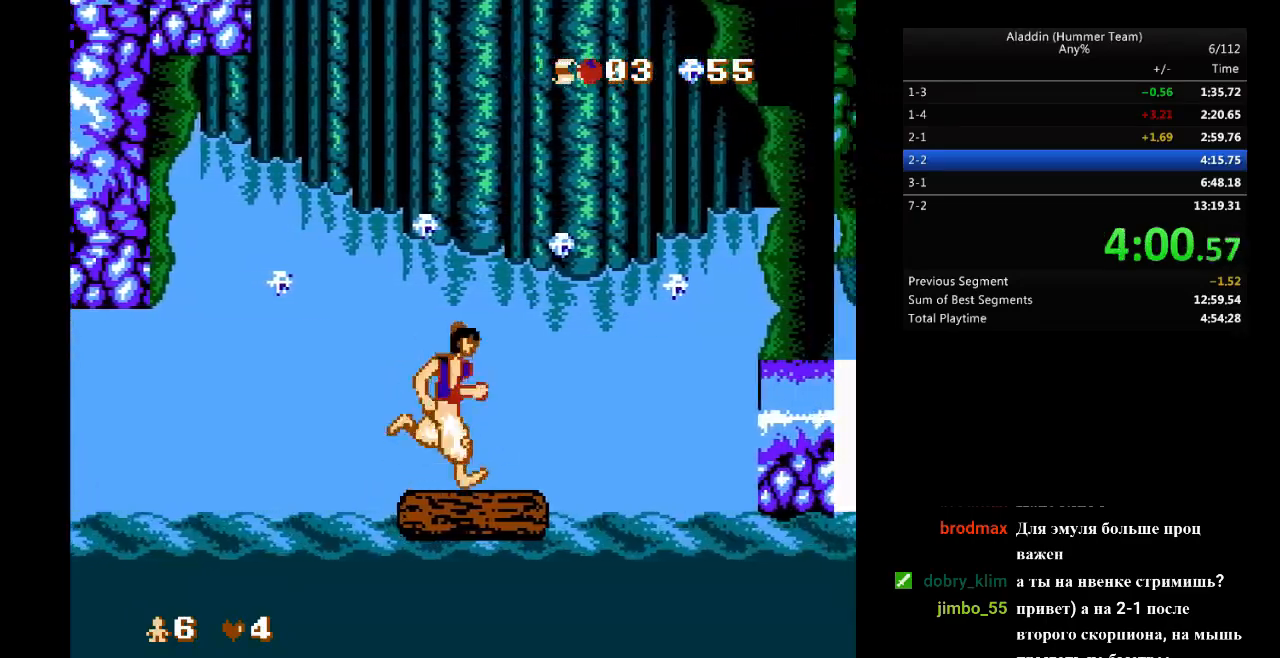
Gameplay with a controller (Nintendo layout); each line is a JSON object with the inputs held at the frame after it. "events" lists button and stick changes between this image and that frame as [ms after this image, input, new state], when the widget could be followed in between. Not read: L3 R3.
{"buttons": ["B", "DPAD_RIGHT"], "events": [[233, "B", "down"]]}
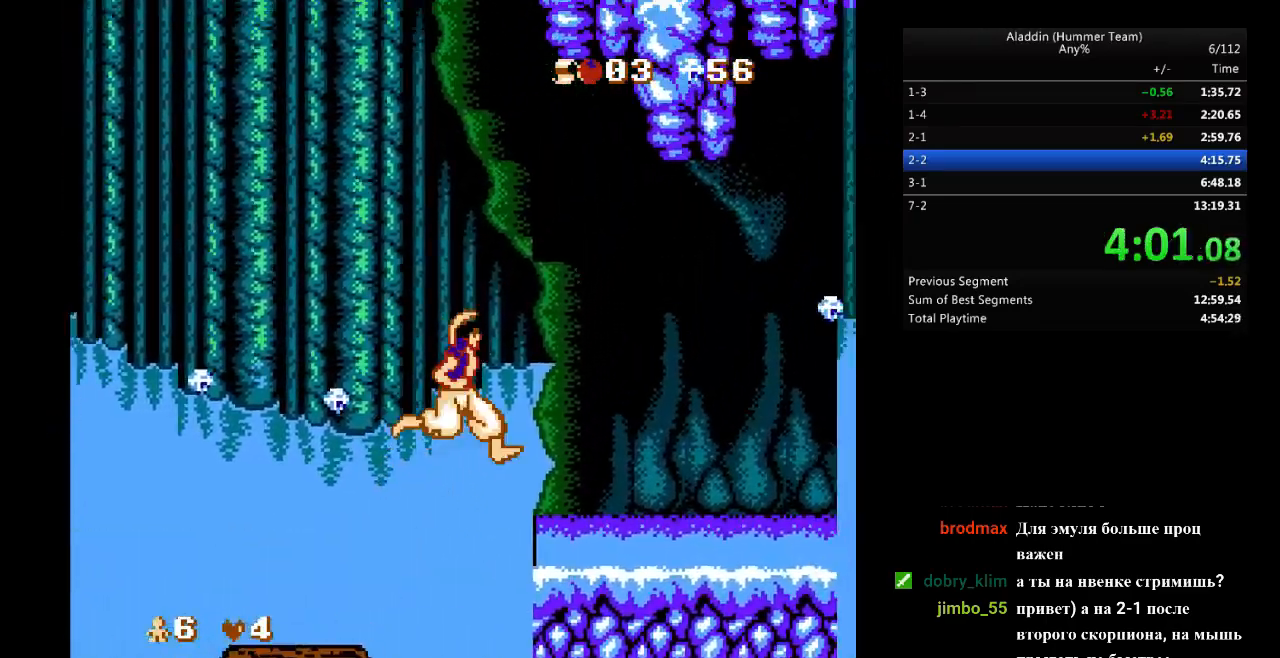
{"buttons": ["DPAD_RIGHT"], "events": [[267, "B", "up"]]}
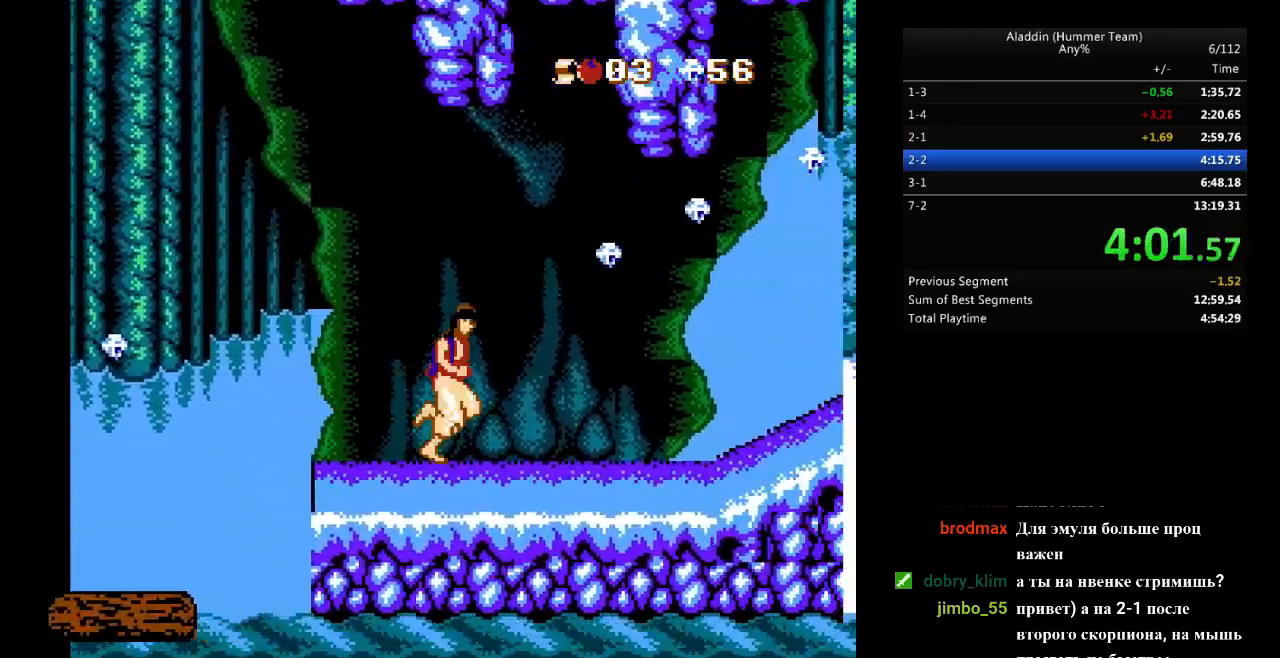
{"buttons": ["DPAD_RIGHT"], "events": [[417, "B", "down"], [483, "B", "up"]]}
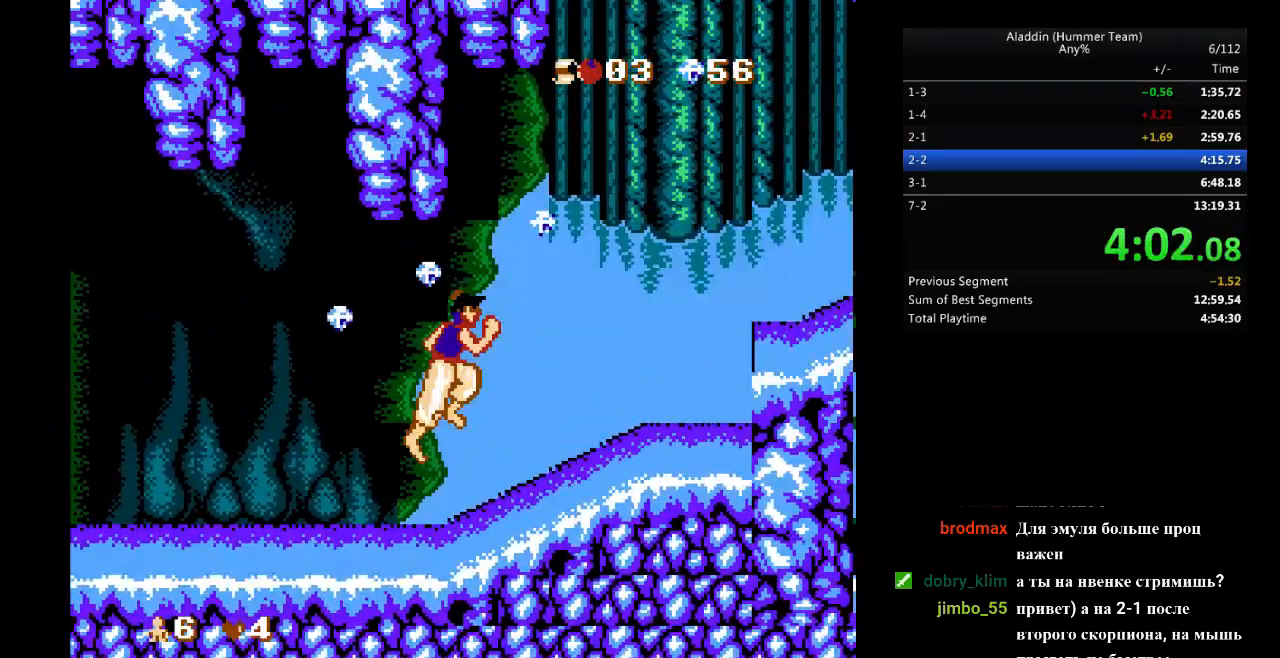
{"buttons": ["B", "DPAD_RIGHT"], "events": [[417, "B", "down"]]}
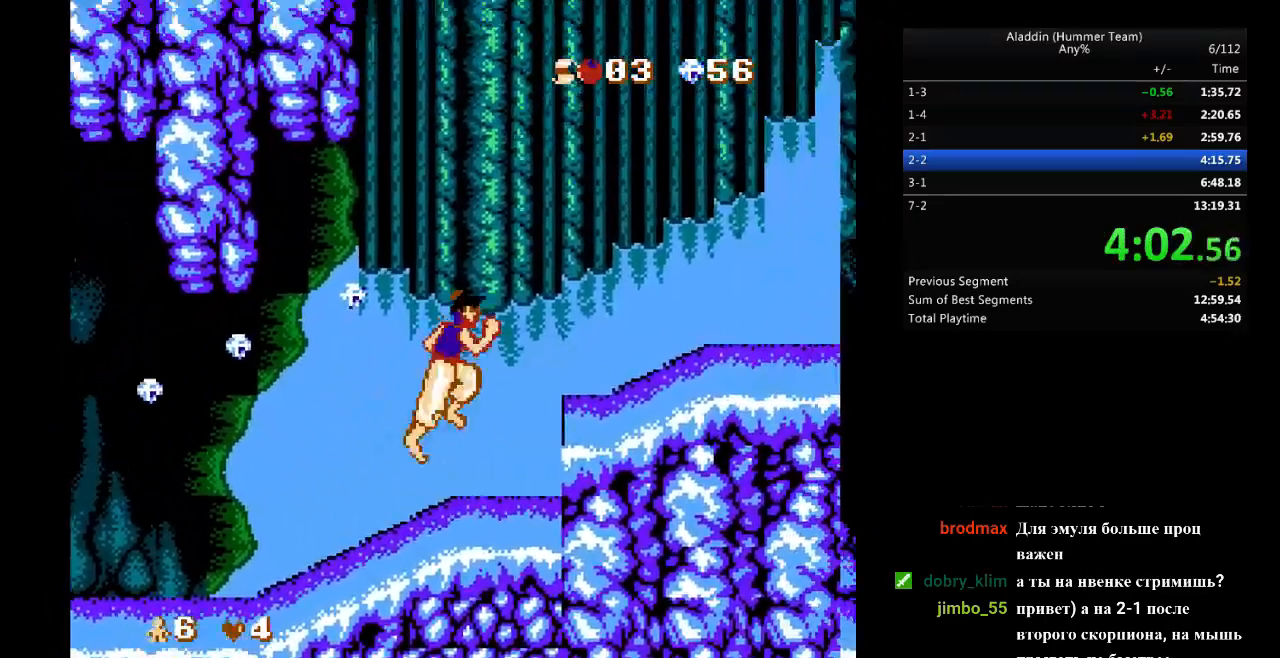
{"buttons": ["DPAD_RIGHT"], "events": [[100, "B", "up"], [400, "B", "down"], [450, "B", "up"]]}
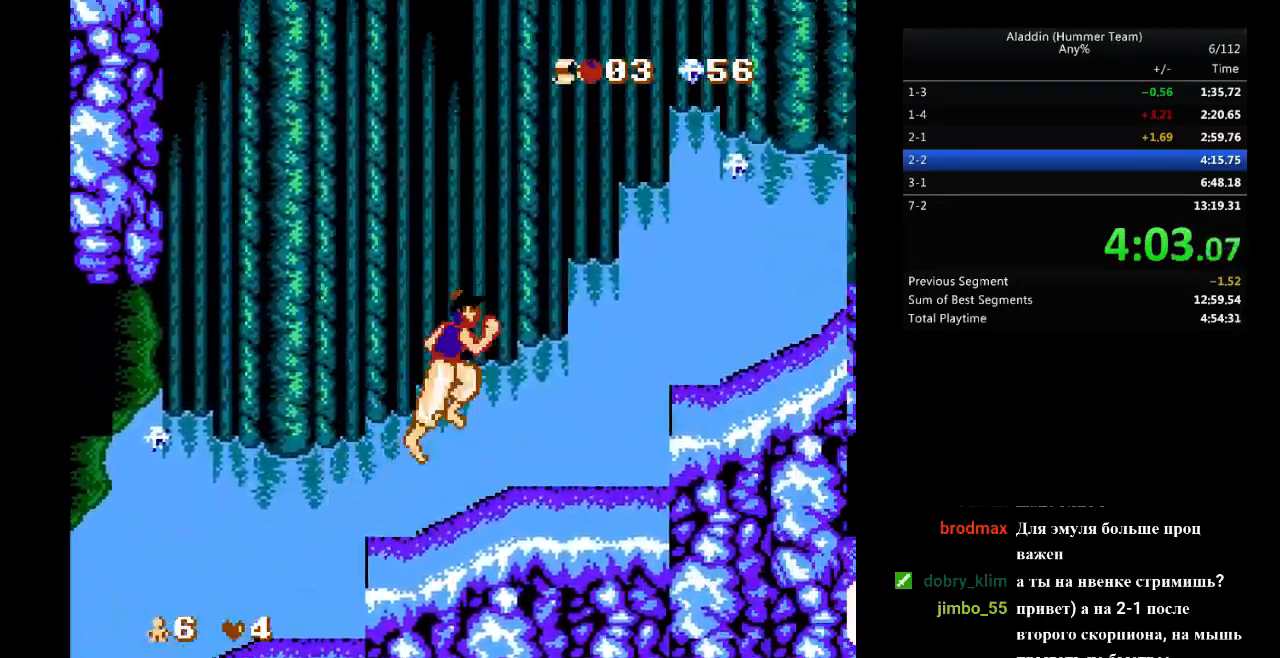
{"buttons": ["B", "DPAD_RIGHT"], "events": [[350, "B", "down"]]}
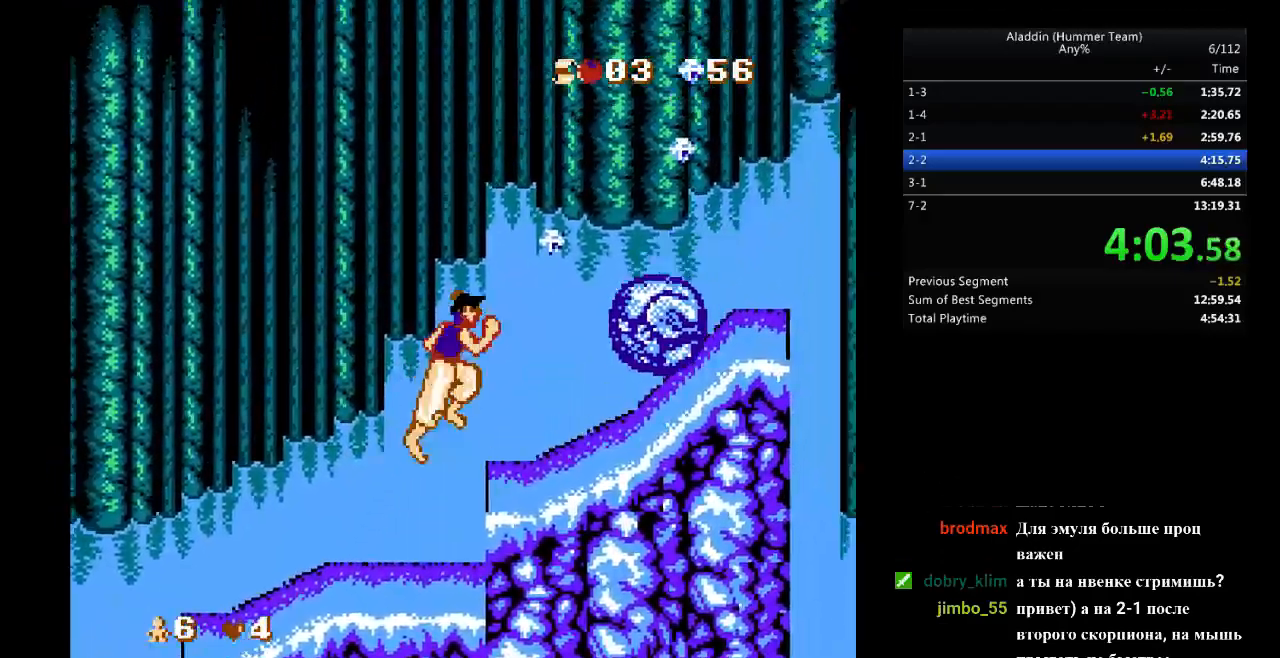
{"buttons": ["DPAD_RIGHT"], "events": [[17, "B", "up"], [167, "DPAD_RIGHT", "up"], [167, "DPAD_UP", "down"], [183, "DPAD_LEFT", "down"], [183, "DPAD_UP", "up"], [283, "DPAD_UP", "down"], [317, "DPAD_LEFT", "up"], [317, "DPAD_RIGHT", "down"], [317, "DPAD_UP", "up"]]}
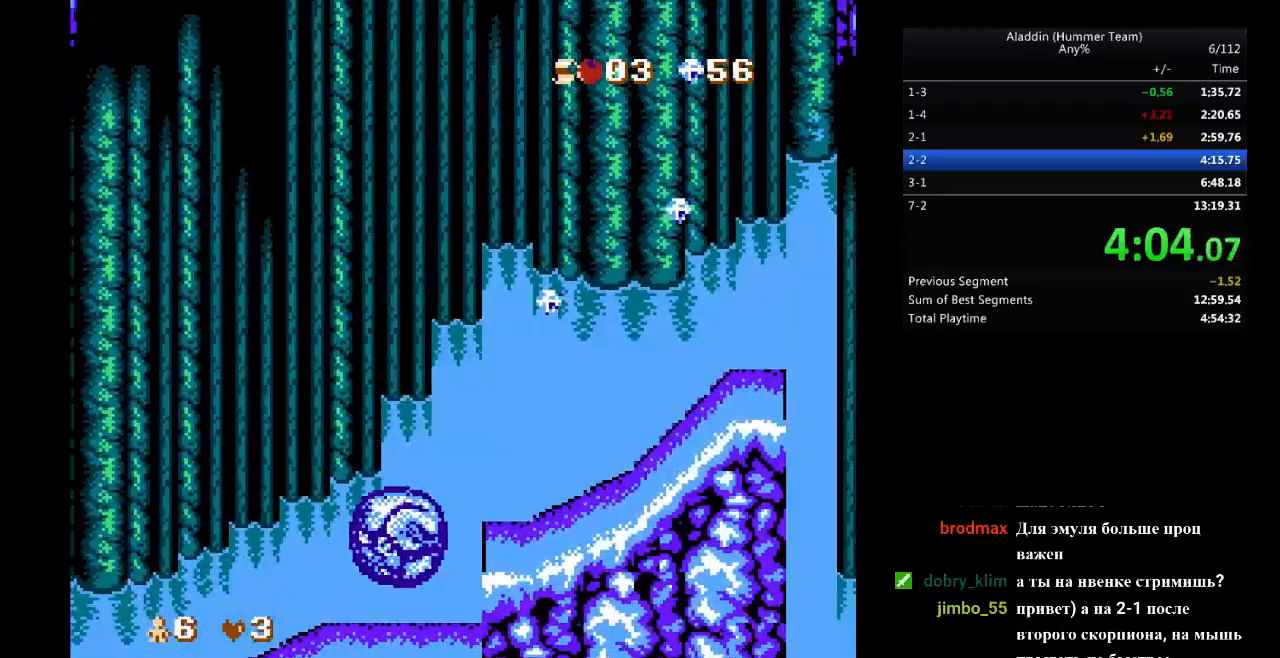
{"buttons": ["DPAD_RIGHT"], "events": [[217, "B", "down"], [317, "B", "up"]]}
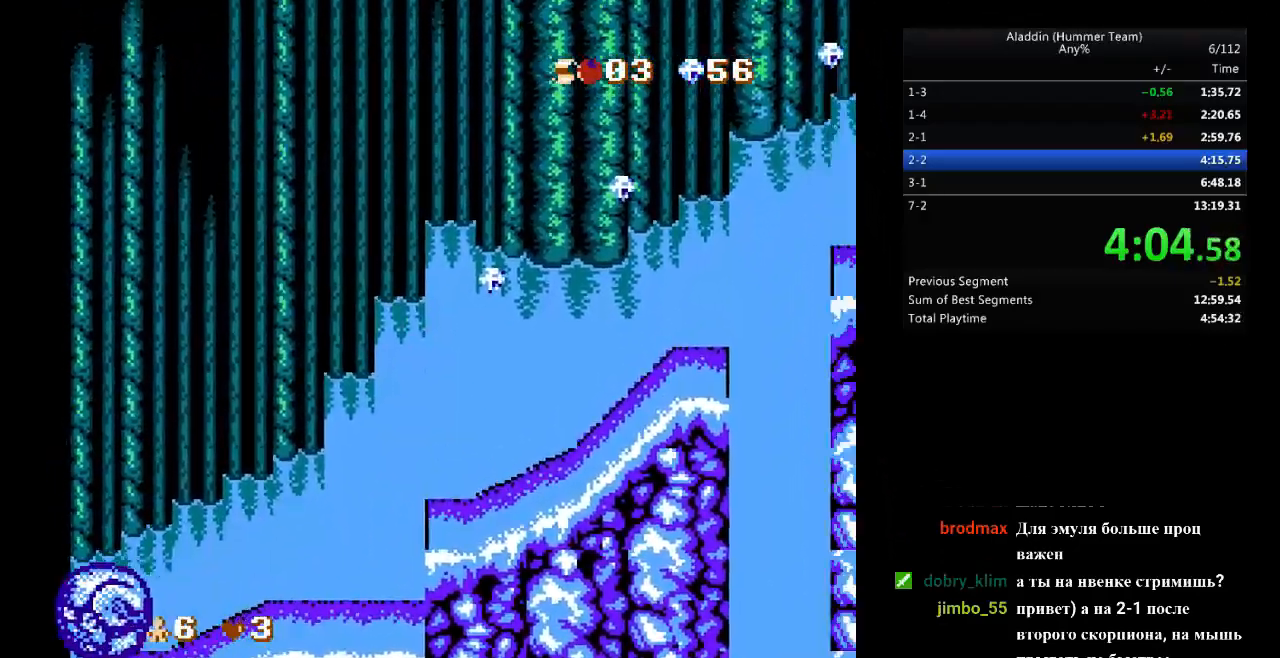
{"buttons": ["DPAD_RIGHT"], "events": []}
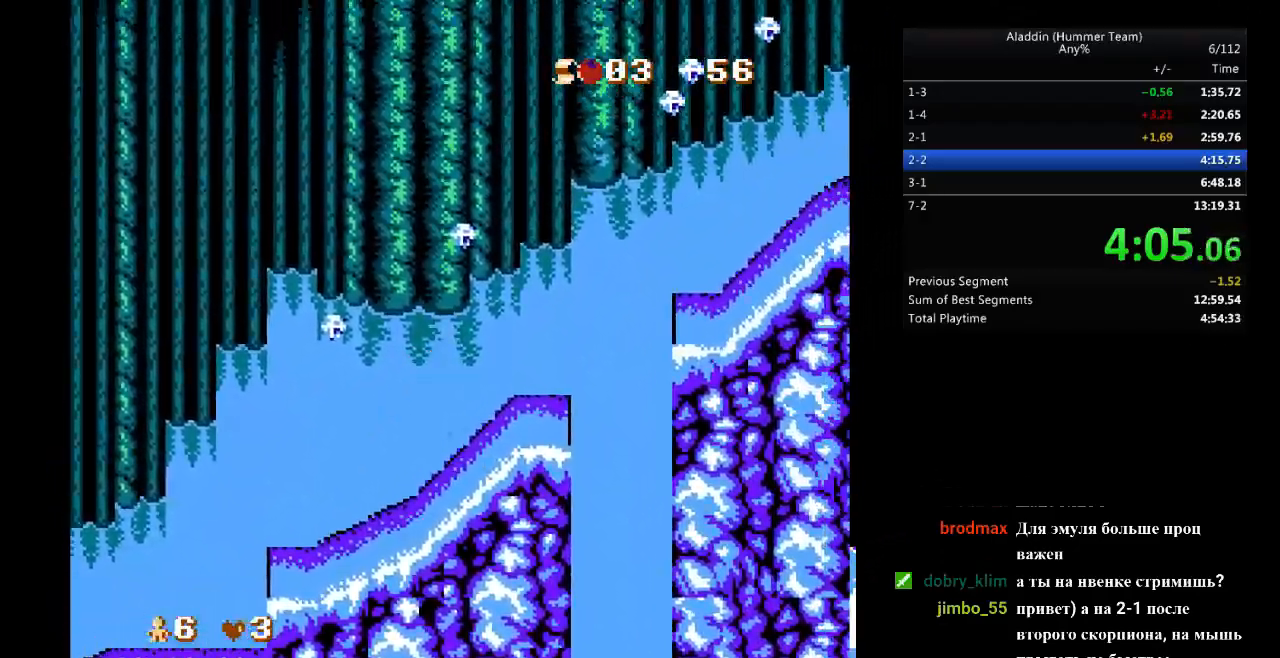
{"buttons": ["DPAD_RIGHT"], "events": [[183, "B", "down"], [483, "B", "up"]]}
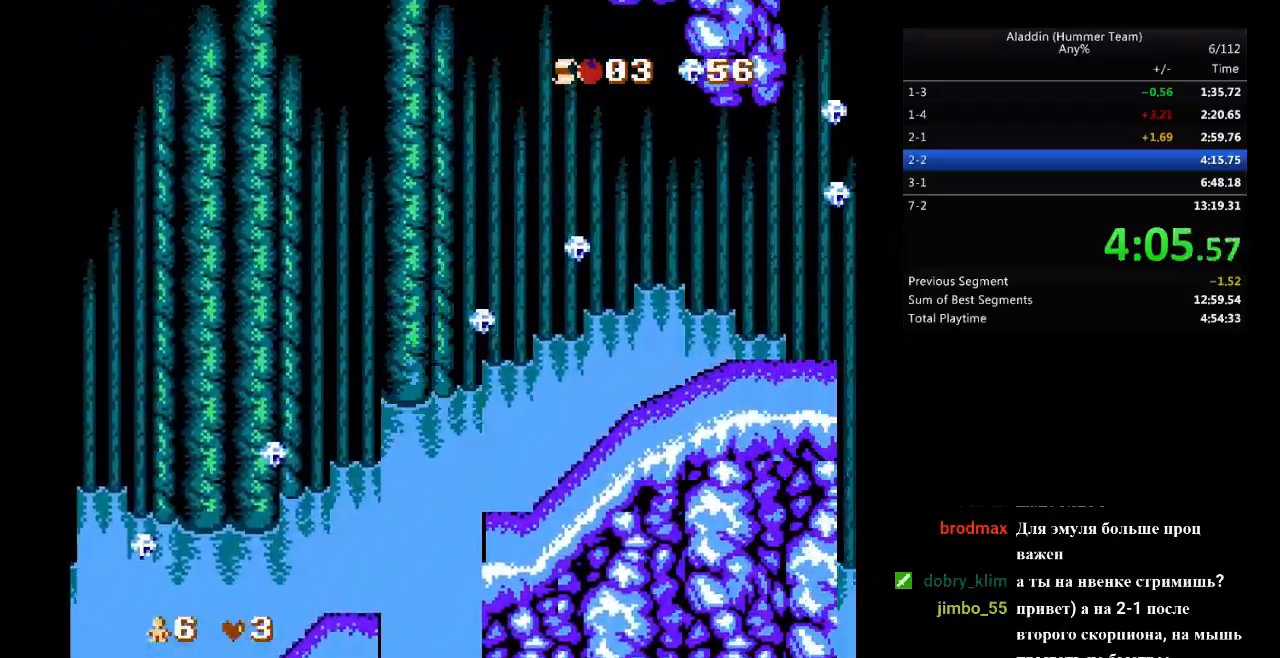
{"buttons": ["DPAD_RIGHT"], "events": []}
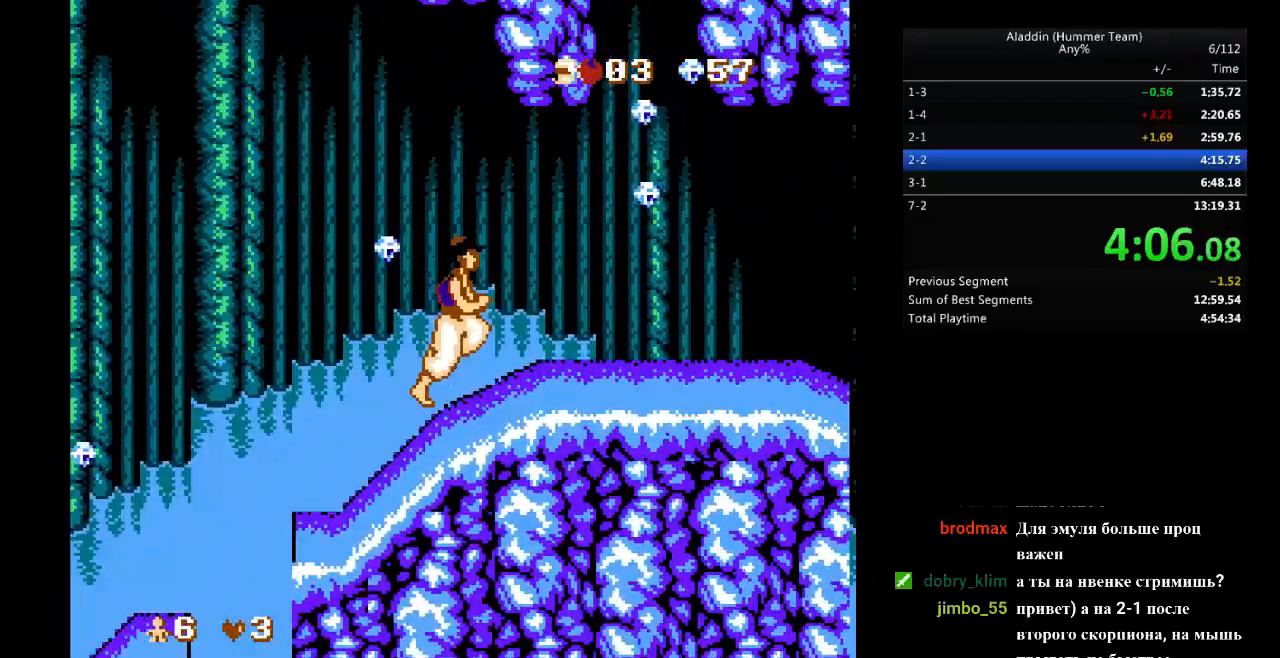
{"buttons": ["DPAD_RIGHT"], "events": []}
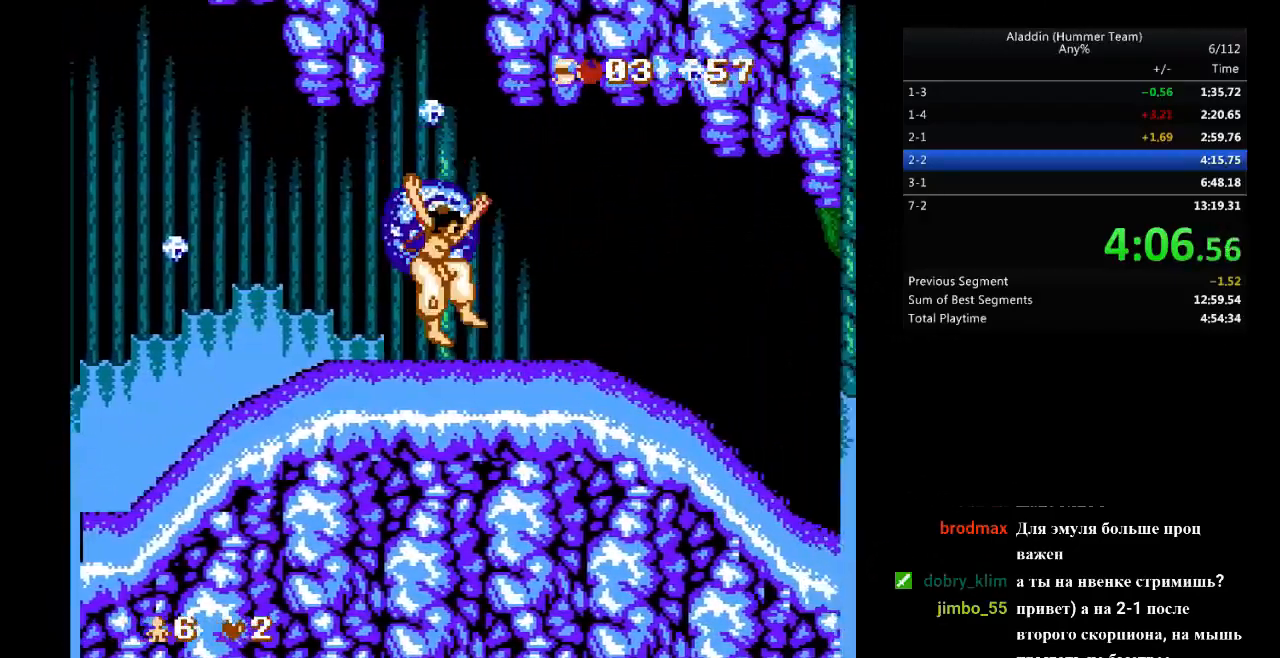
{"buttons": ["DPAD_RIGHT"], "events": []}
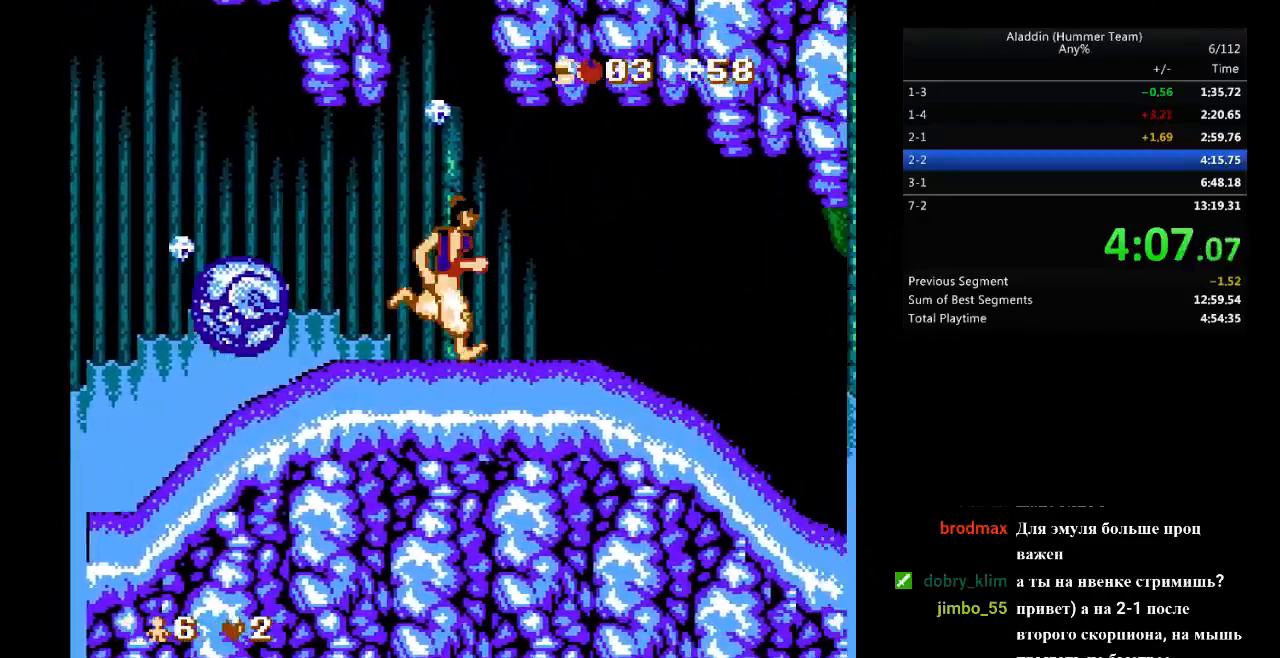
{"buttons": ["DPAD_RIGHT"], "events": []}
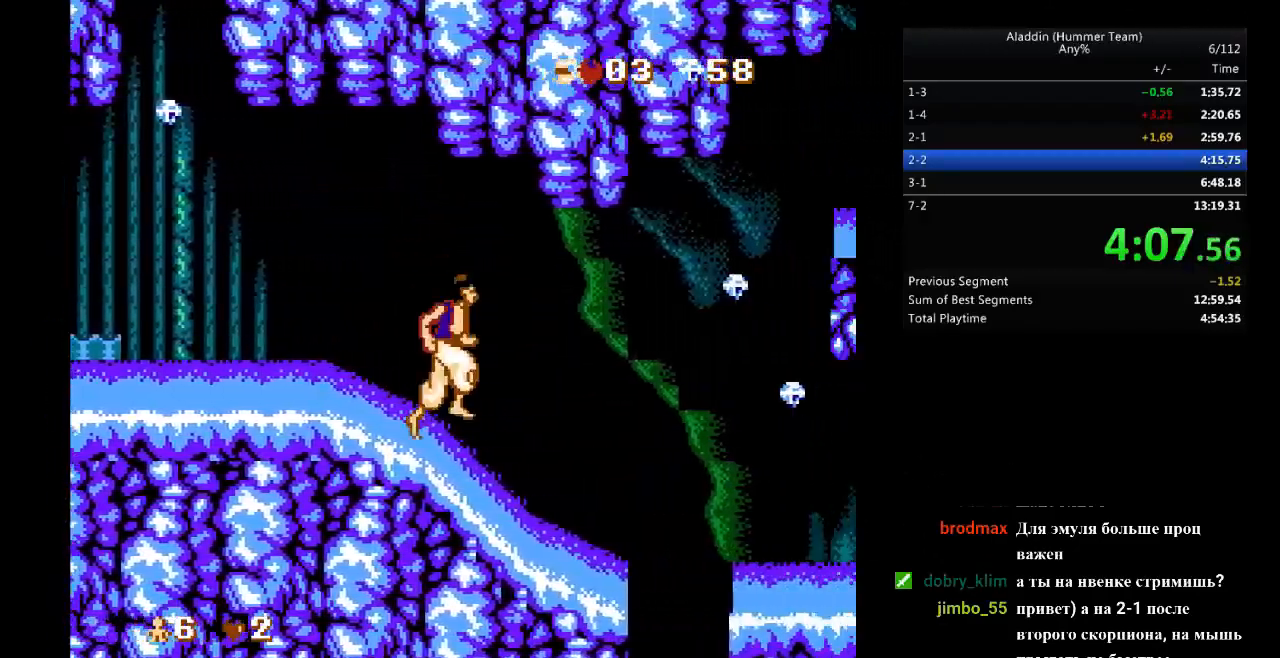
{"buttons": ["DPAD_LEFT"], "events": [[217, "B", "down"], [400, "B", "up"], [417, "DPAD_RIGHT", "up"], [433, "DPAD_LEFT", "down"]]}
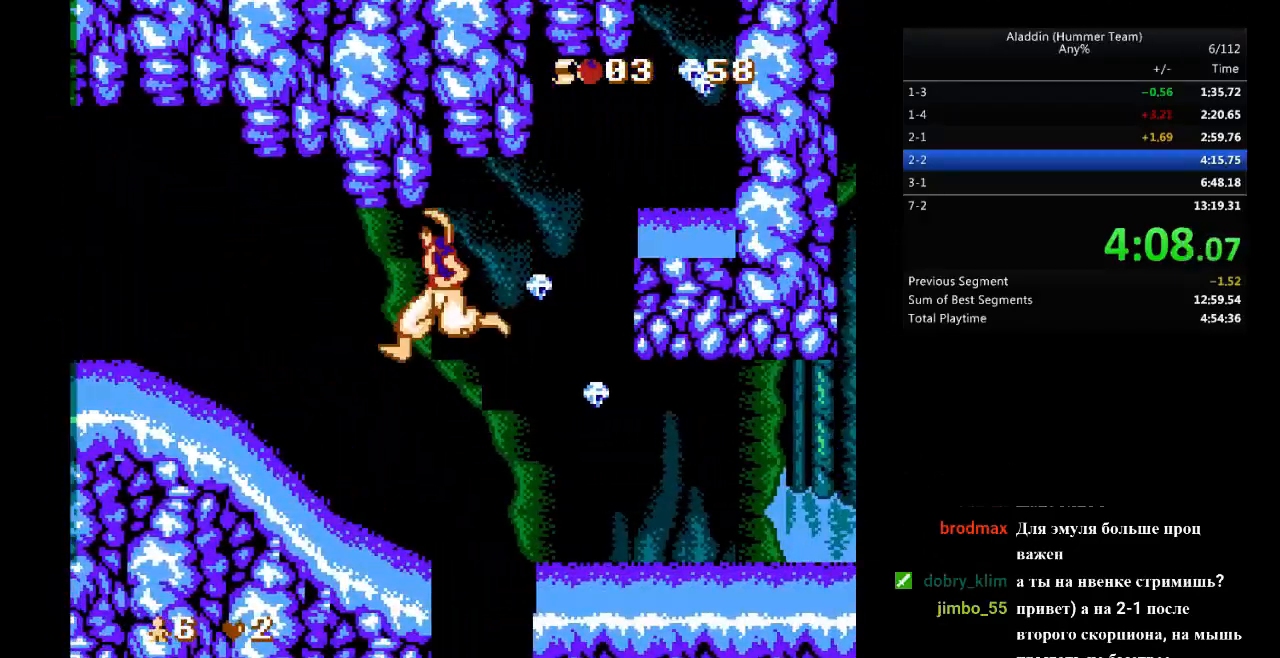
{"buttons": ["DPAD_RIGHT"], "events": [[433, "DPAD_LEFT", "up"], [500, "DPAD_RIGHT", "down"]]}
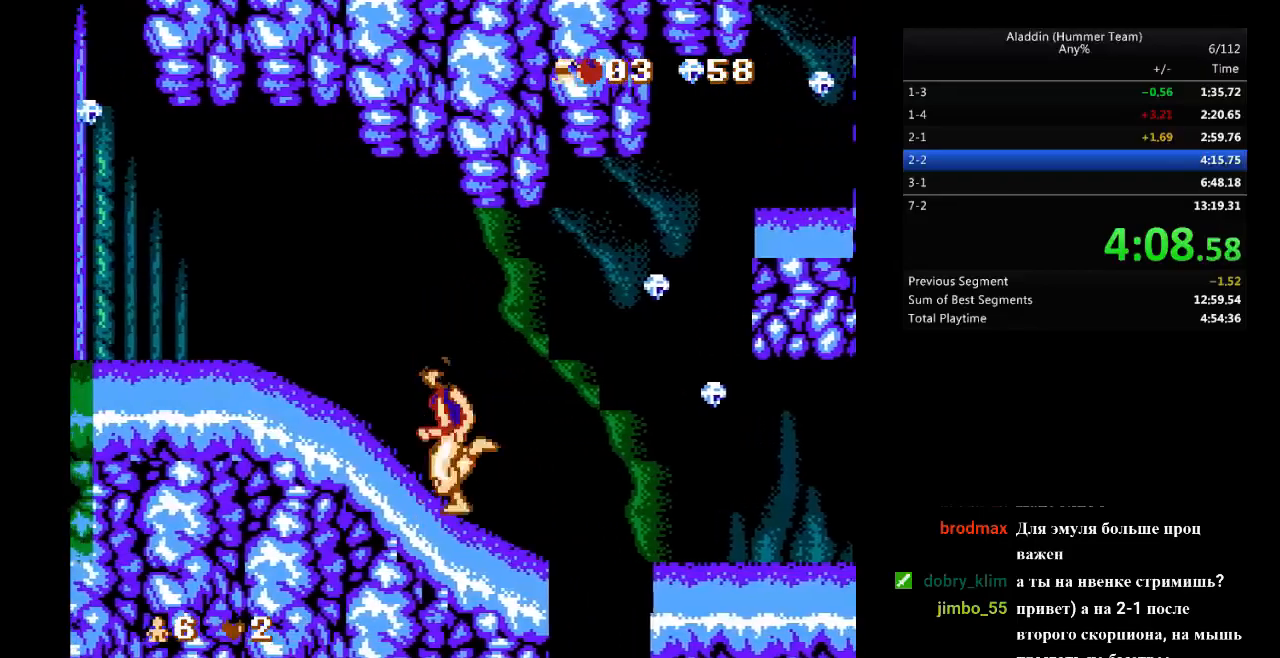
{"buttons": ["B", "DPAD_RIGHT"], "events": [[317, "B", "down"]]}
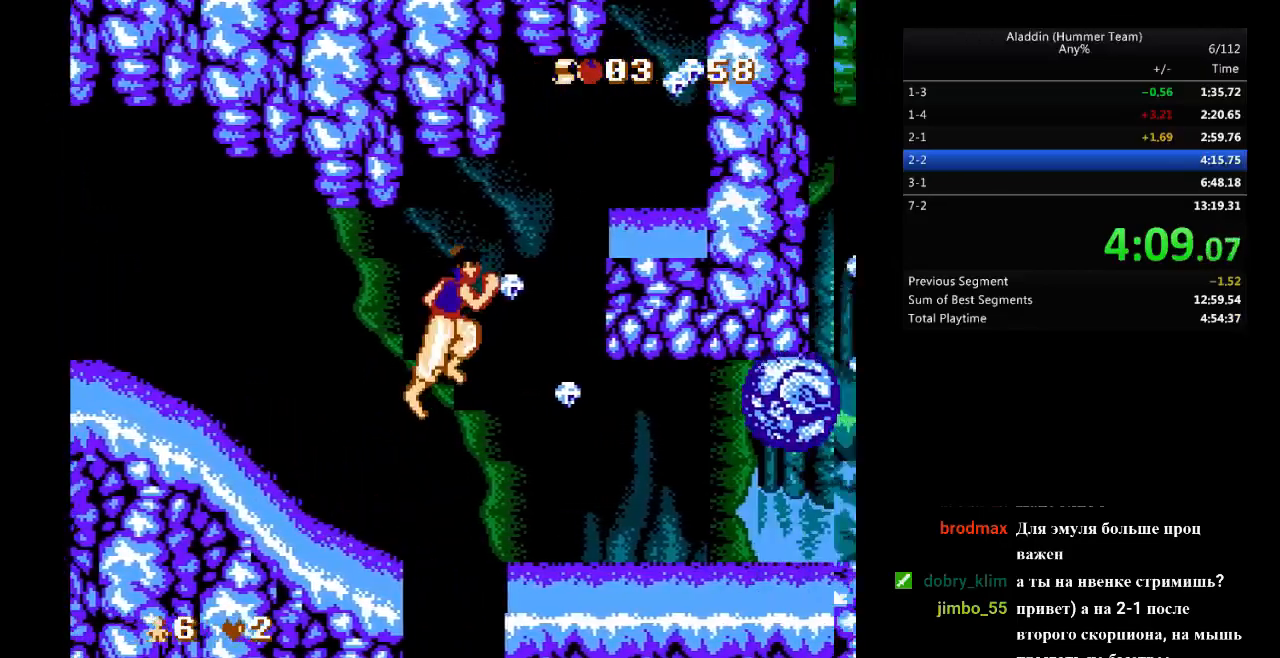
{"buttons": ["B", "DPAD_RIGHT"], "events": []}
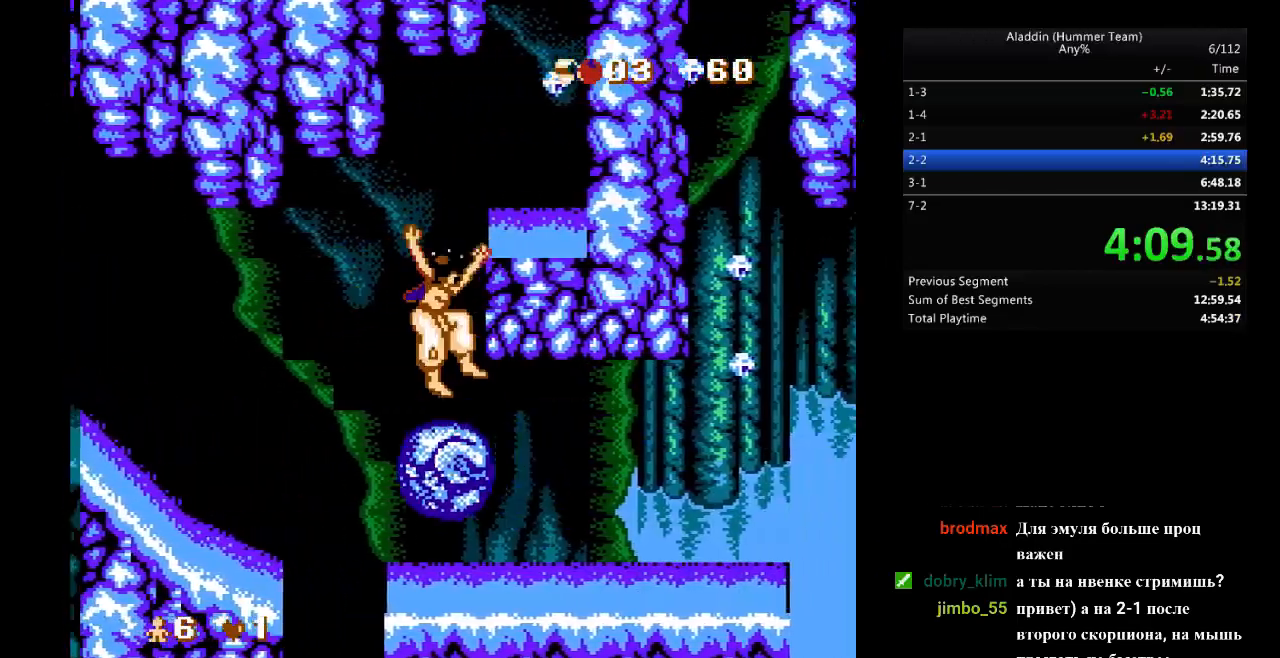
{"buttons": ["DPAD_RIGHT"], "events": [[17, "B", "up"]]}
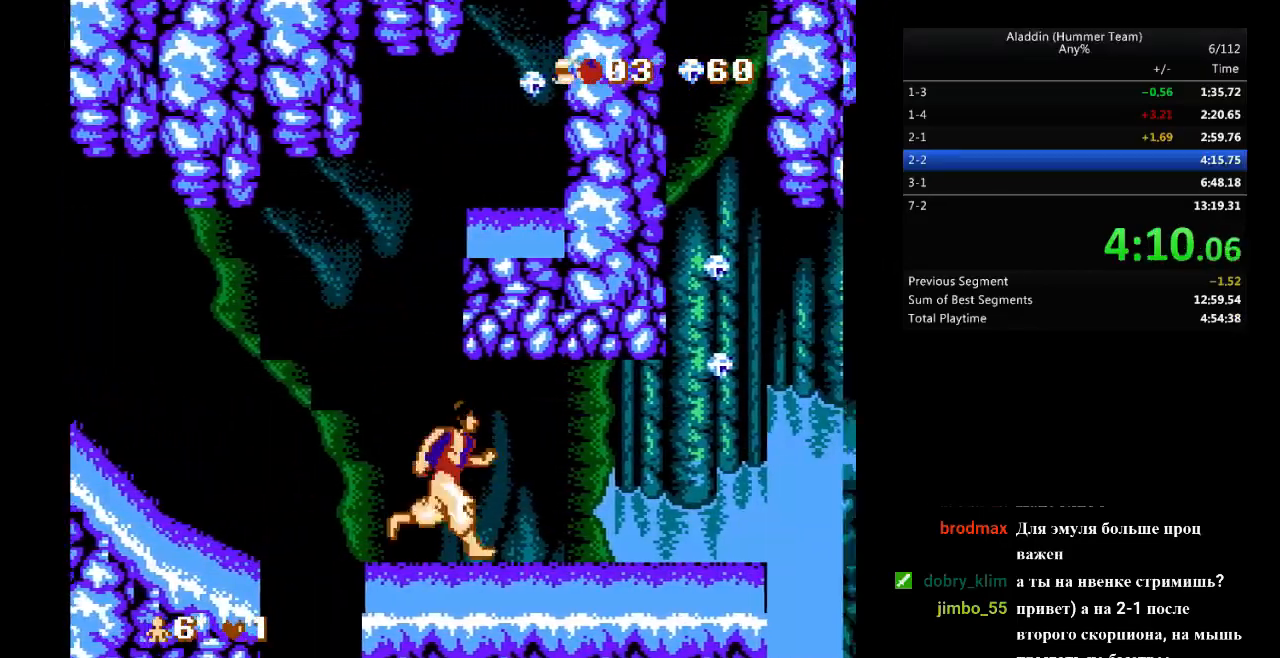
{"buttons": ["DPAD_RIGHT"], "events": []}
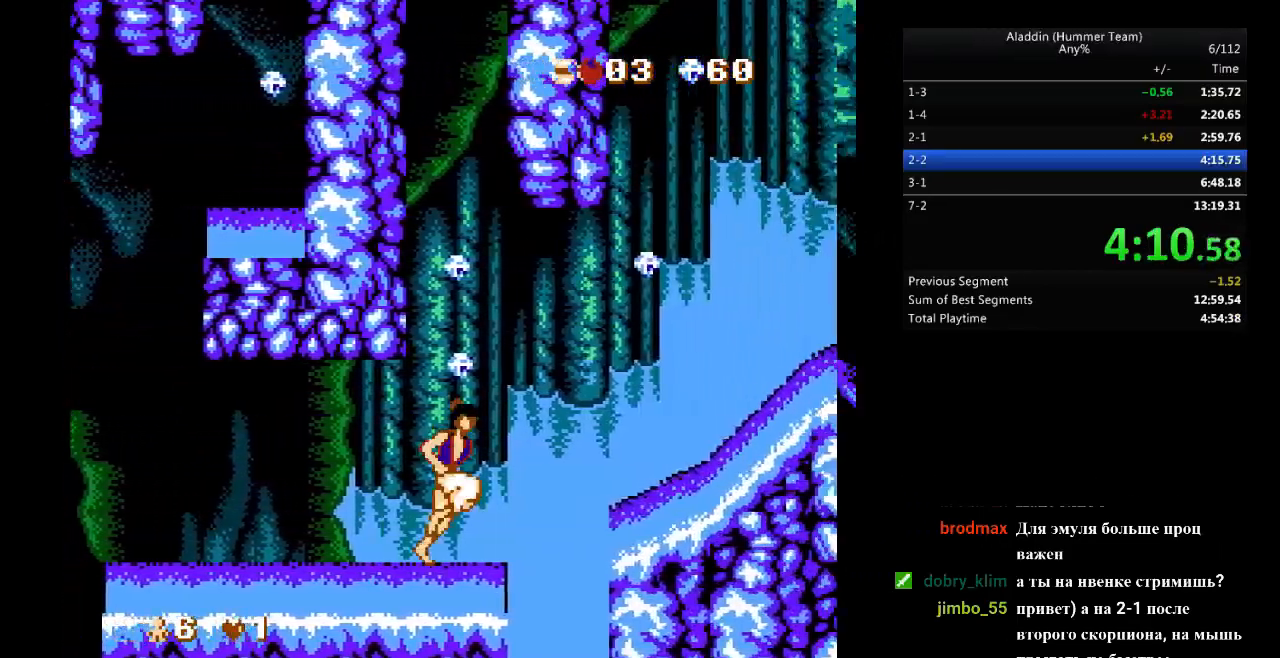
{"buttons": ["DPAD_RIGHT"], "events": [[17, "B", "down"], [250, "B", "up"]]}
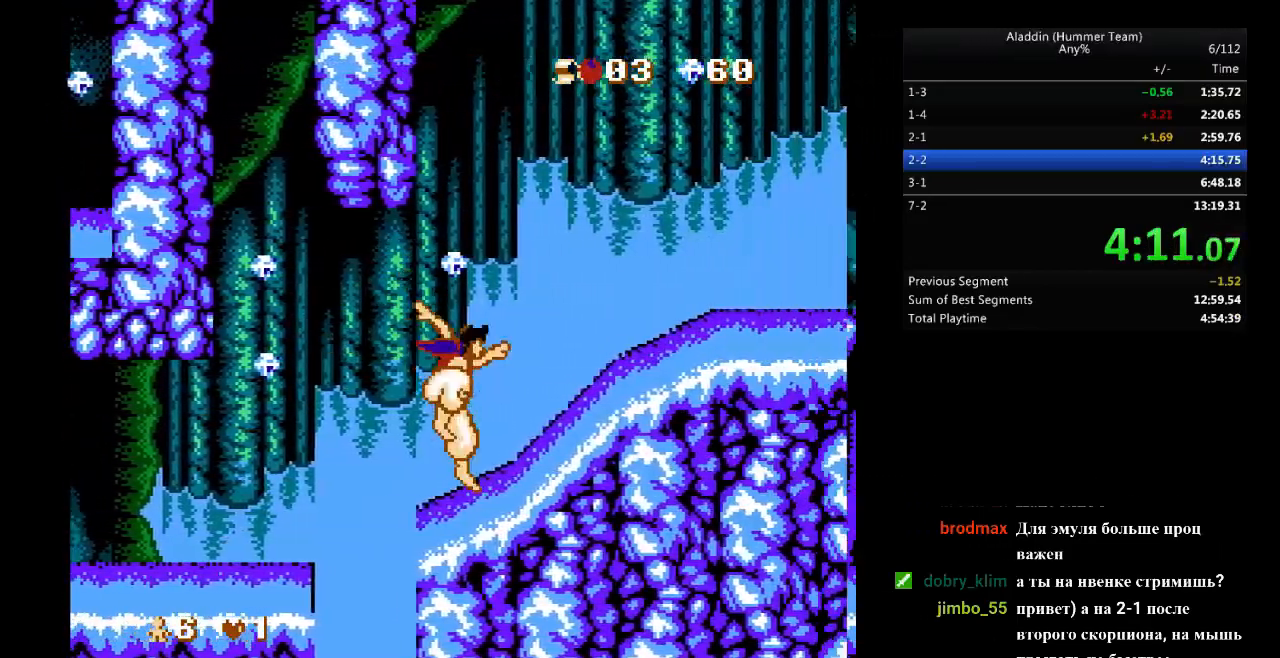
{"buttons": ["DPAD_RIGHT"], "events": [[133, "B", "down"], [417, "B", "up"]]}
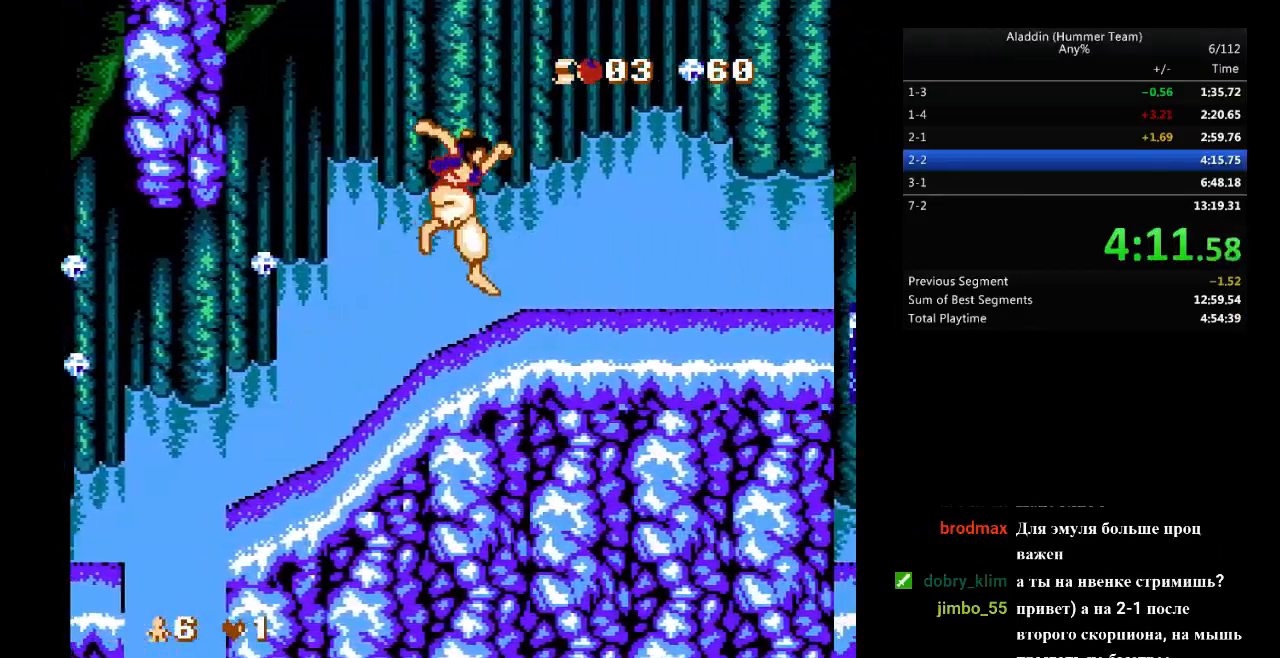
{"buttons": ["DPAD_RIGHT"], "events": []}
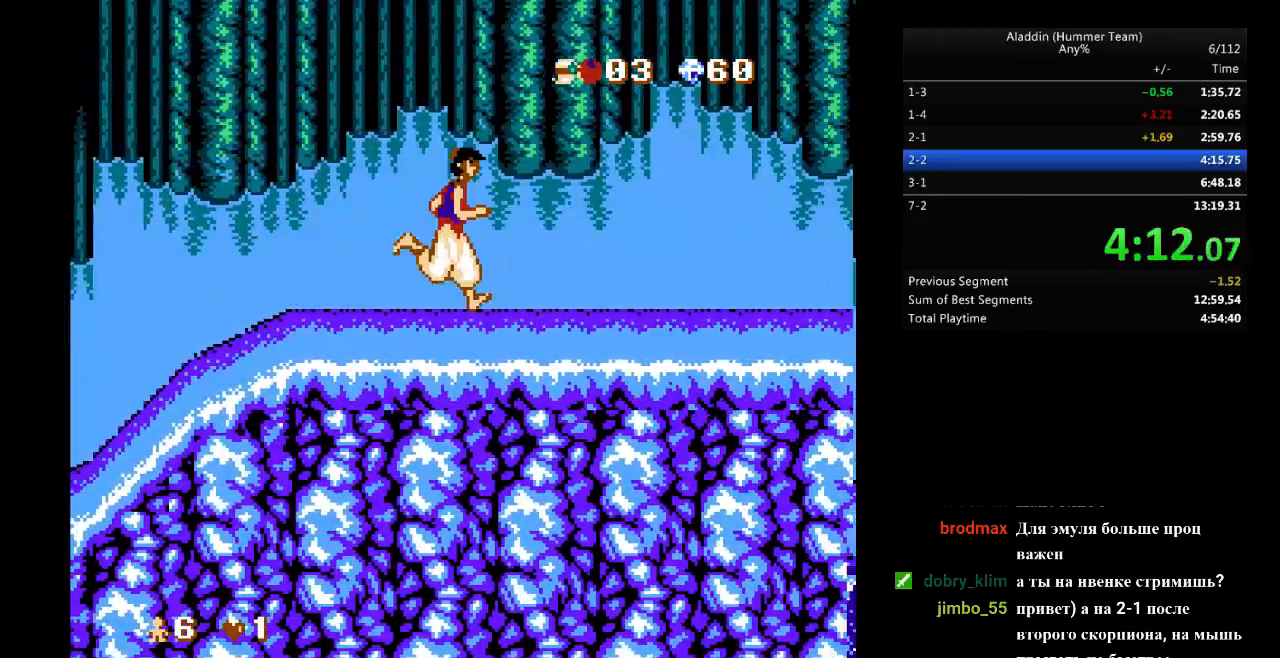
{"buttons": ["DPAD_RIGHT"], "events": []}
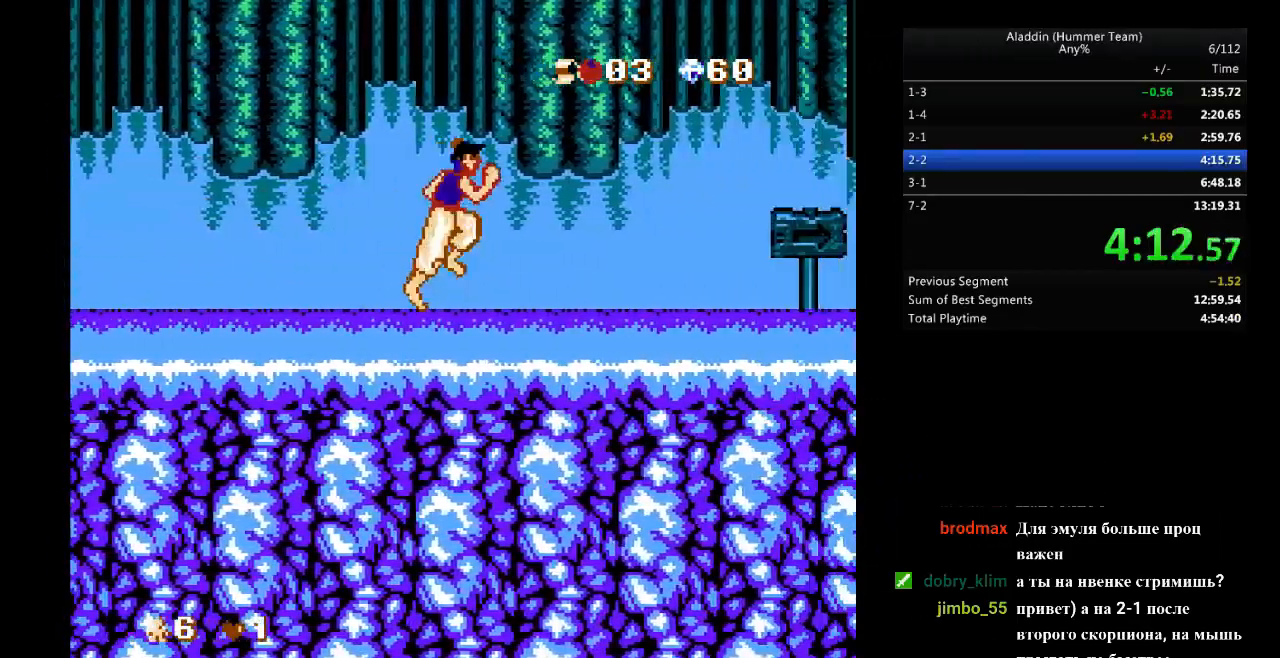
{"buttons": ["DPAD_RIGHT"], "events": []}
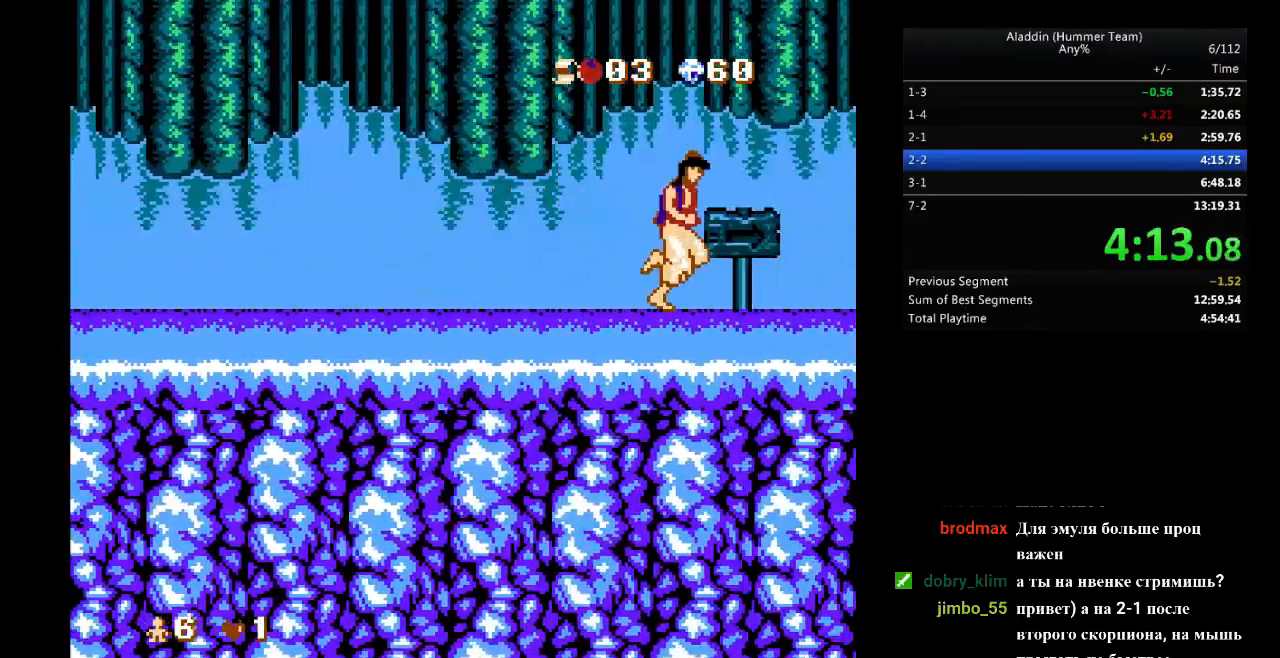
{"buttons": [], "events": [[500, "DPAD_RIGHT", "up"]]}